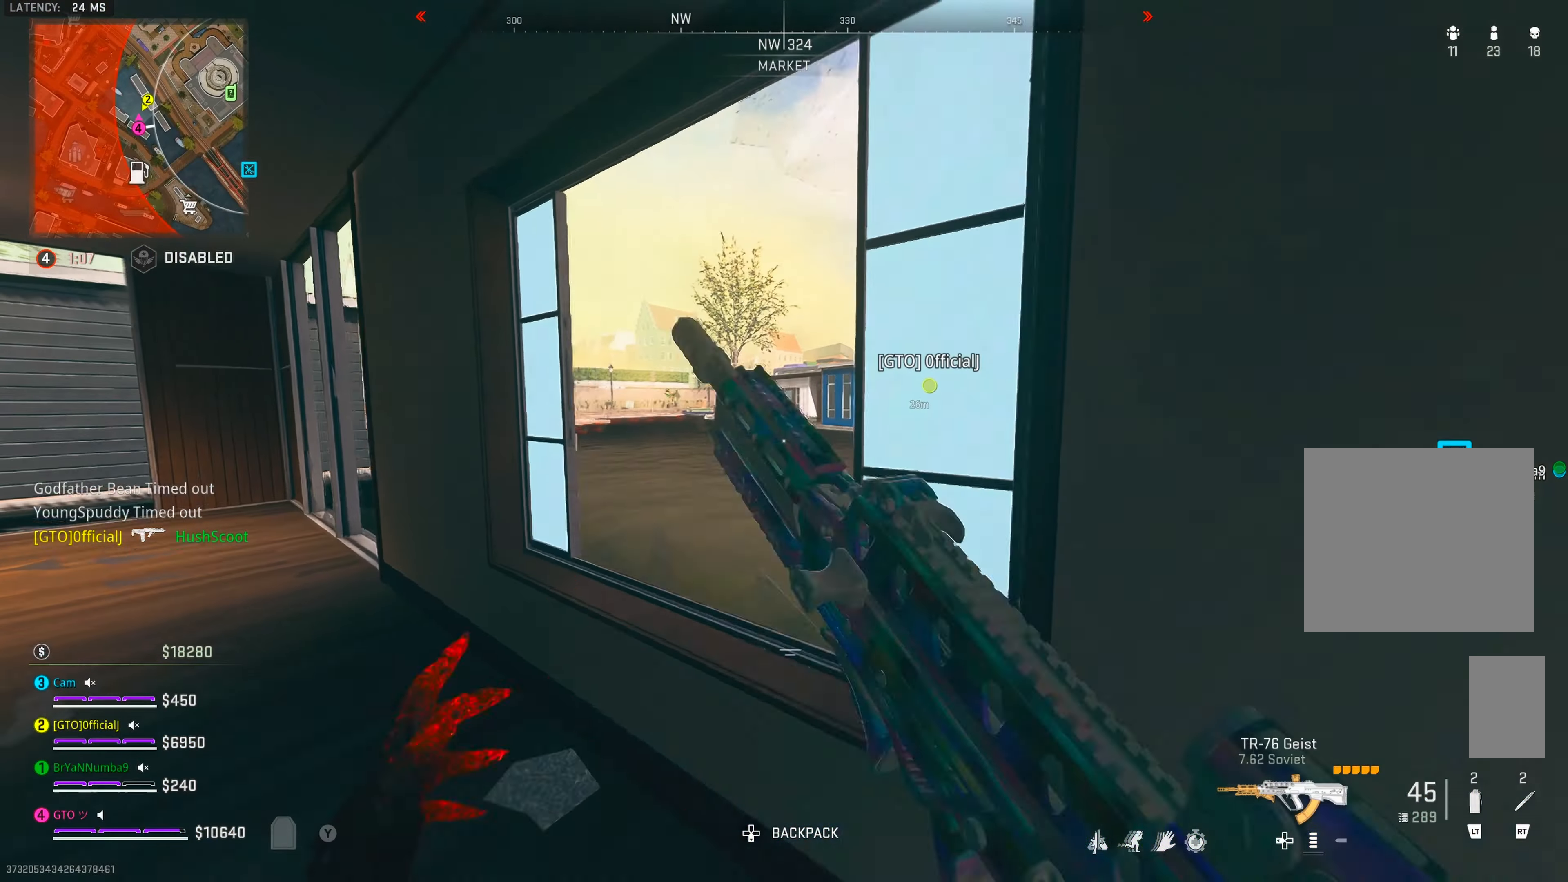
Gameplay with a controller (Xbox layout); each line is a JSON object with the inputs held at the frame after it (dt_ms = milliseconds from this image to that frame). "events" lists button and stick changes between this image and that frame as [ms after this image, input, new state], when the widget could be followed in between. Not read: HOME L3.
{"dt_ms": 1000, "buttons": [], "left_stick": "down", "right_stick": "center"}
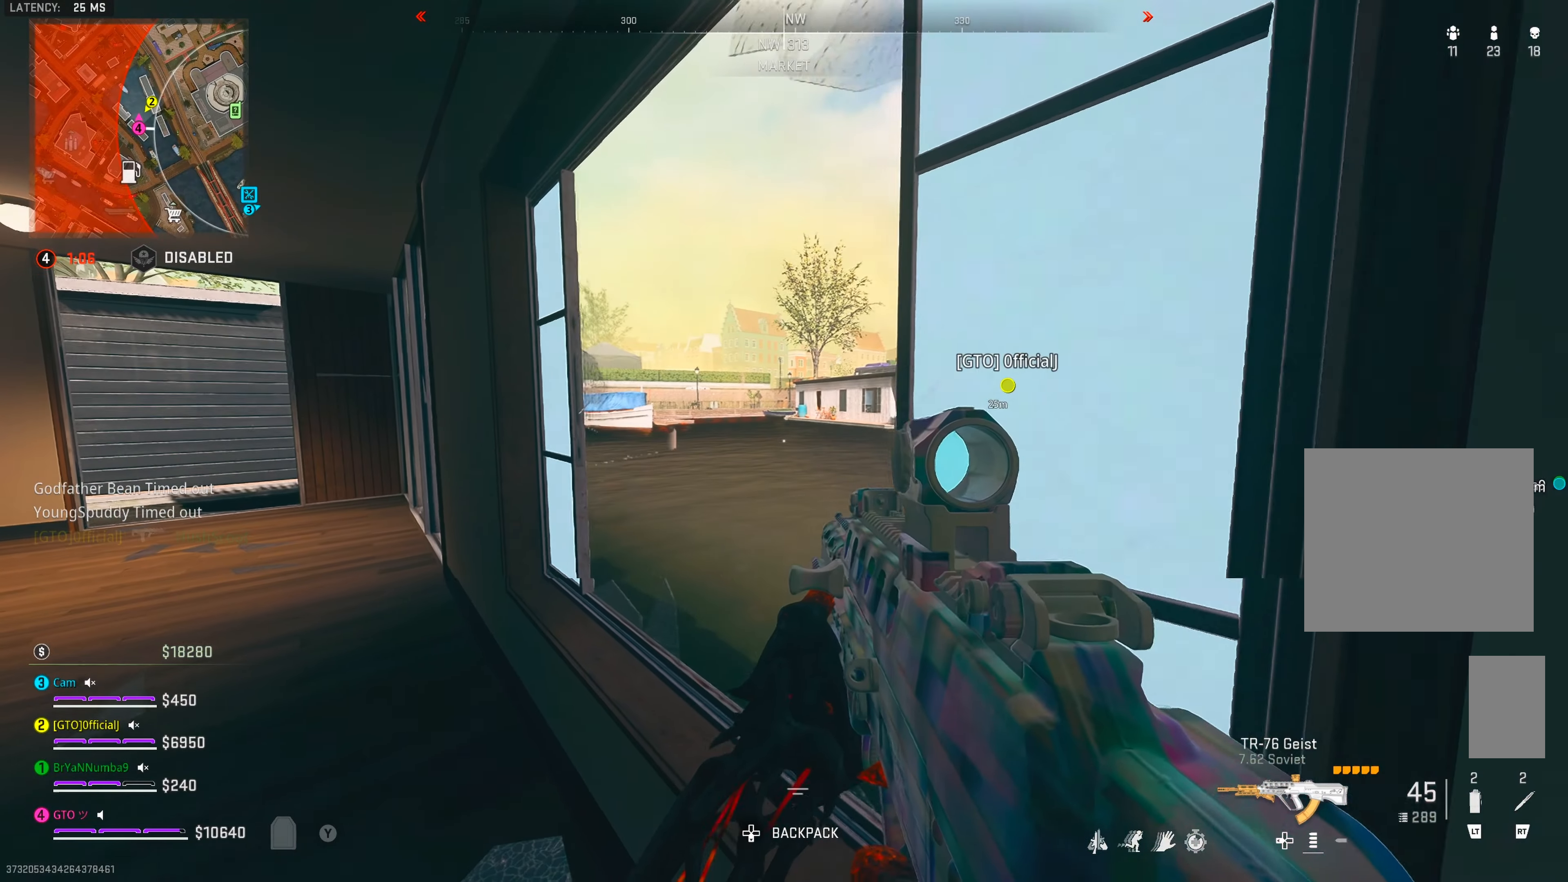
{"dt_ms": 500, "buttons": ["L1"], "left_stick": "down-right", "right_stick": "center", "events": [[133, "left_stick", "down-left"], [350, "L1", "down"], [433, "left_stick", "down-right"]]}
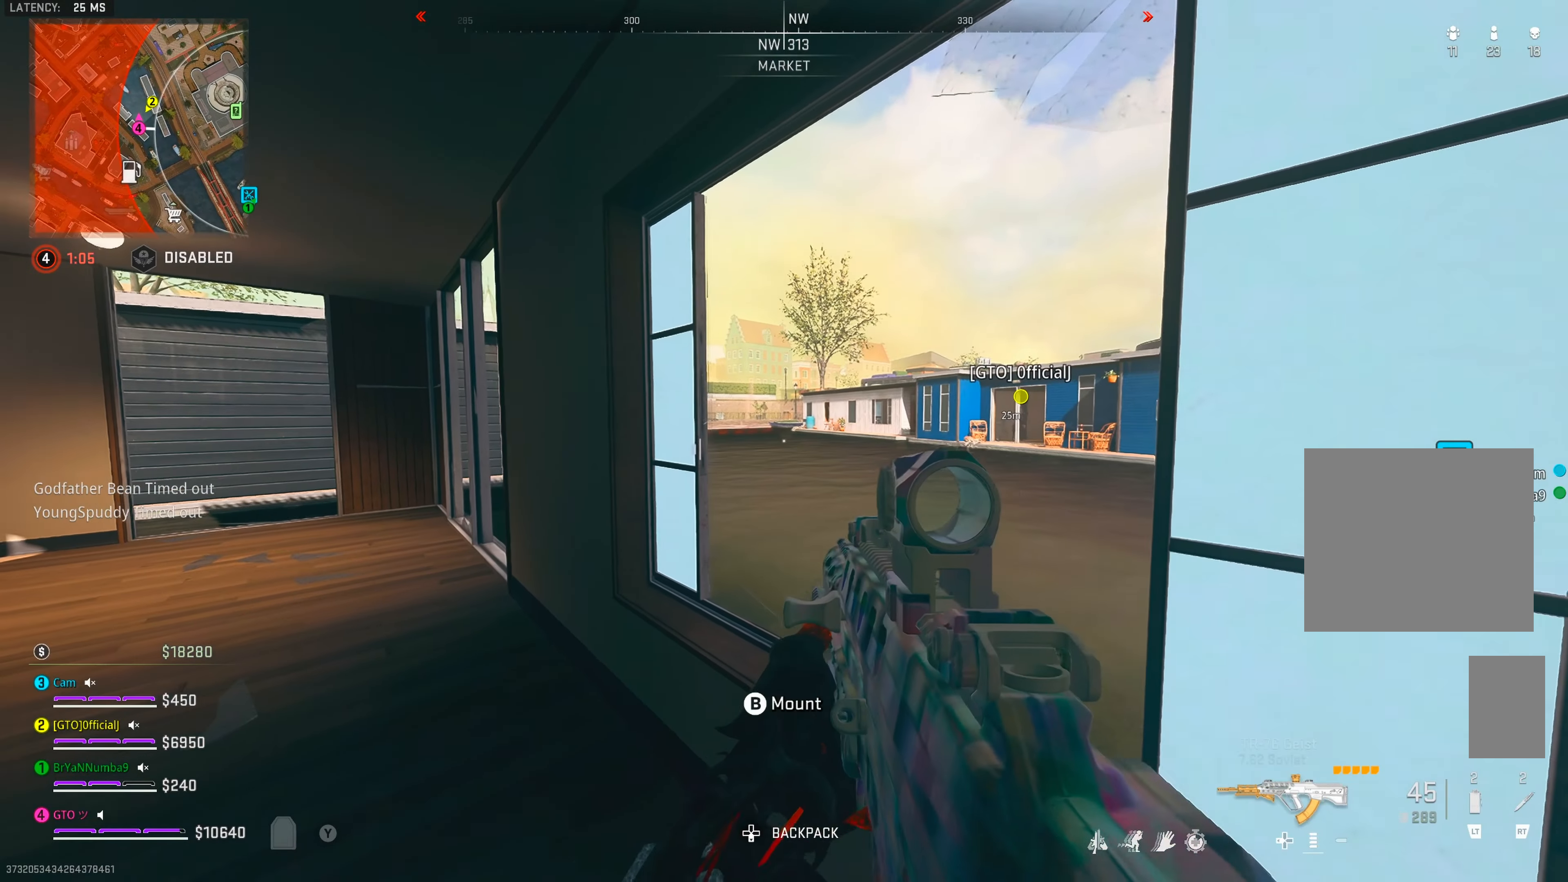
{"dt_ms": 500, "buttons": ["L1"], "left_stick": "down", "right_stick": "center", "events": [[133, "left_stick", "right"], [400, "left_stick", "down"]]}
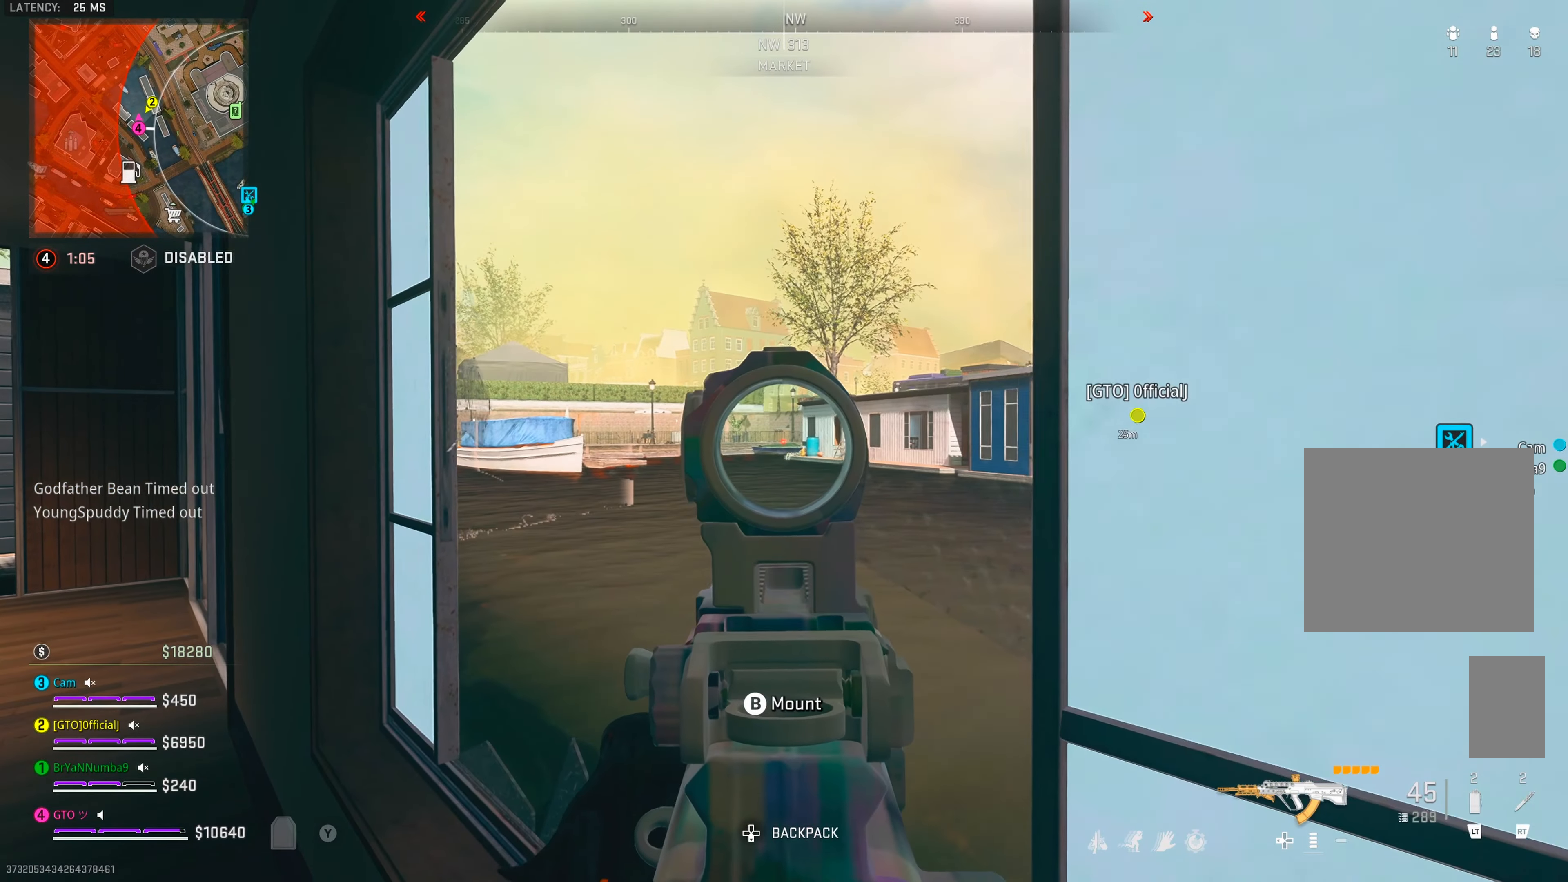
{"dt_ms": 1000, "buttons": ["L2"], "left_stick": "down-left", "right_stick": "center"}
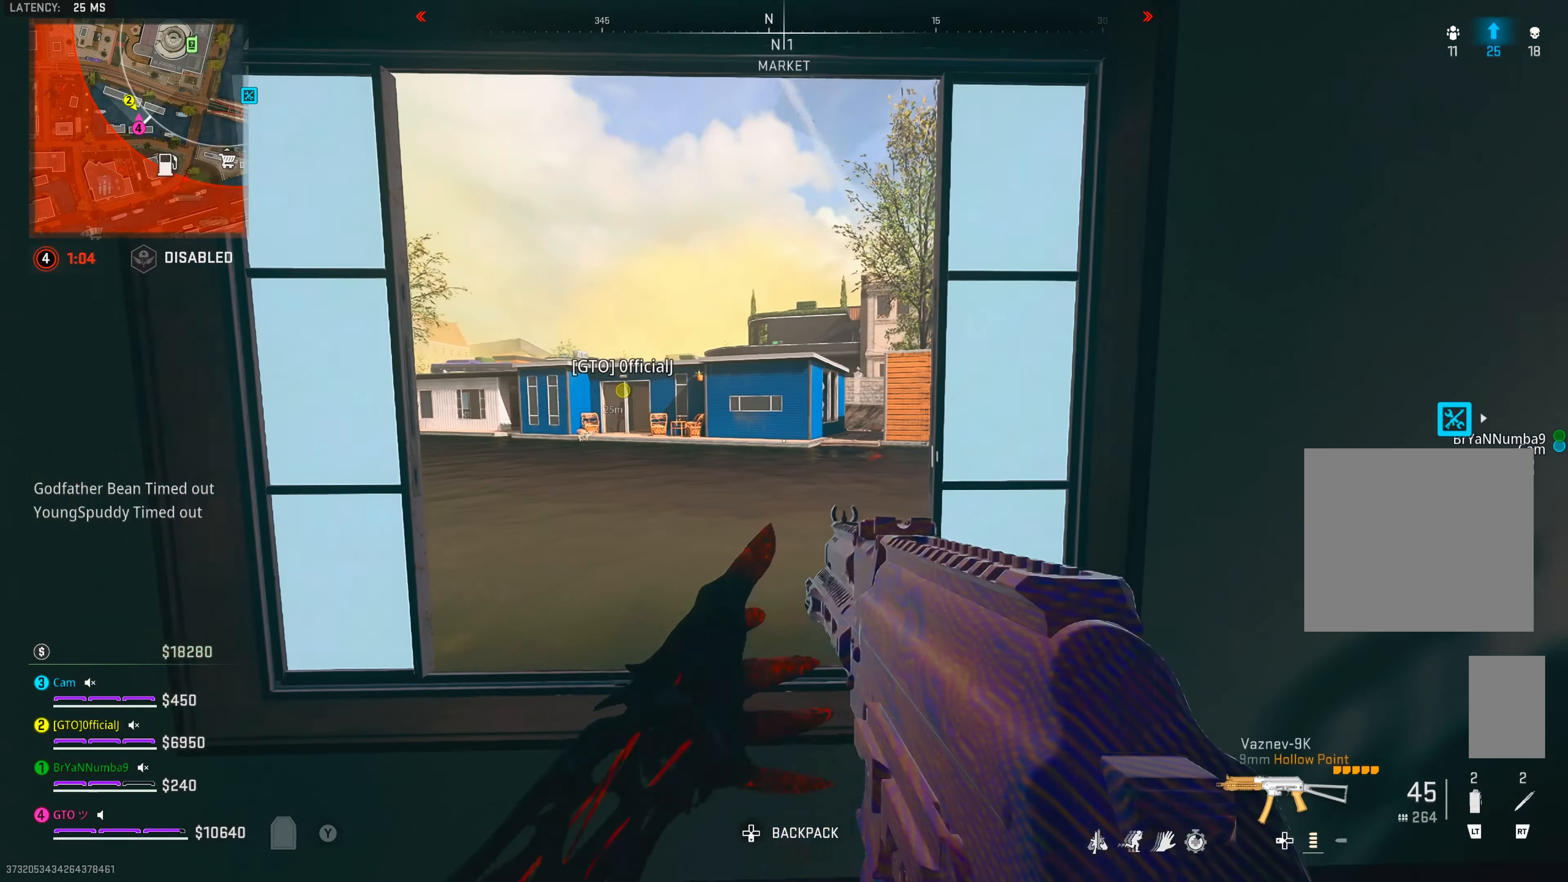
{"dt_ms": 500, "buttons": ["L2"], "left_stick": "down-right", "right_stick": "center", "events": [[250, "left_stick", "down-right"], [333, "Y", "down"], [450, "Y", "up"]]}
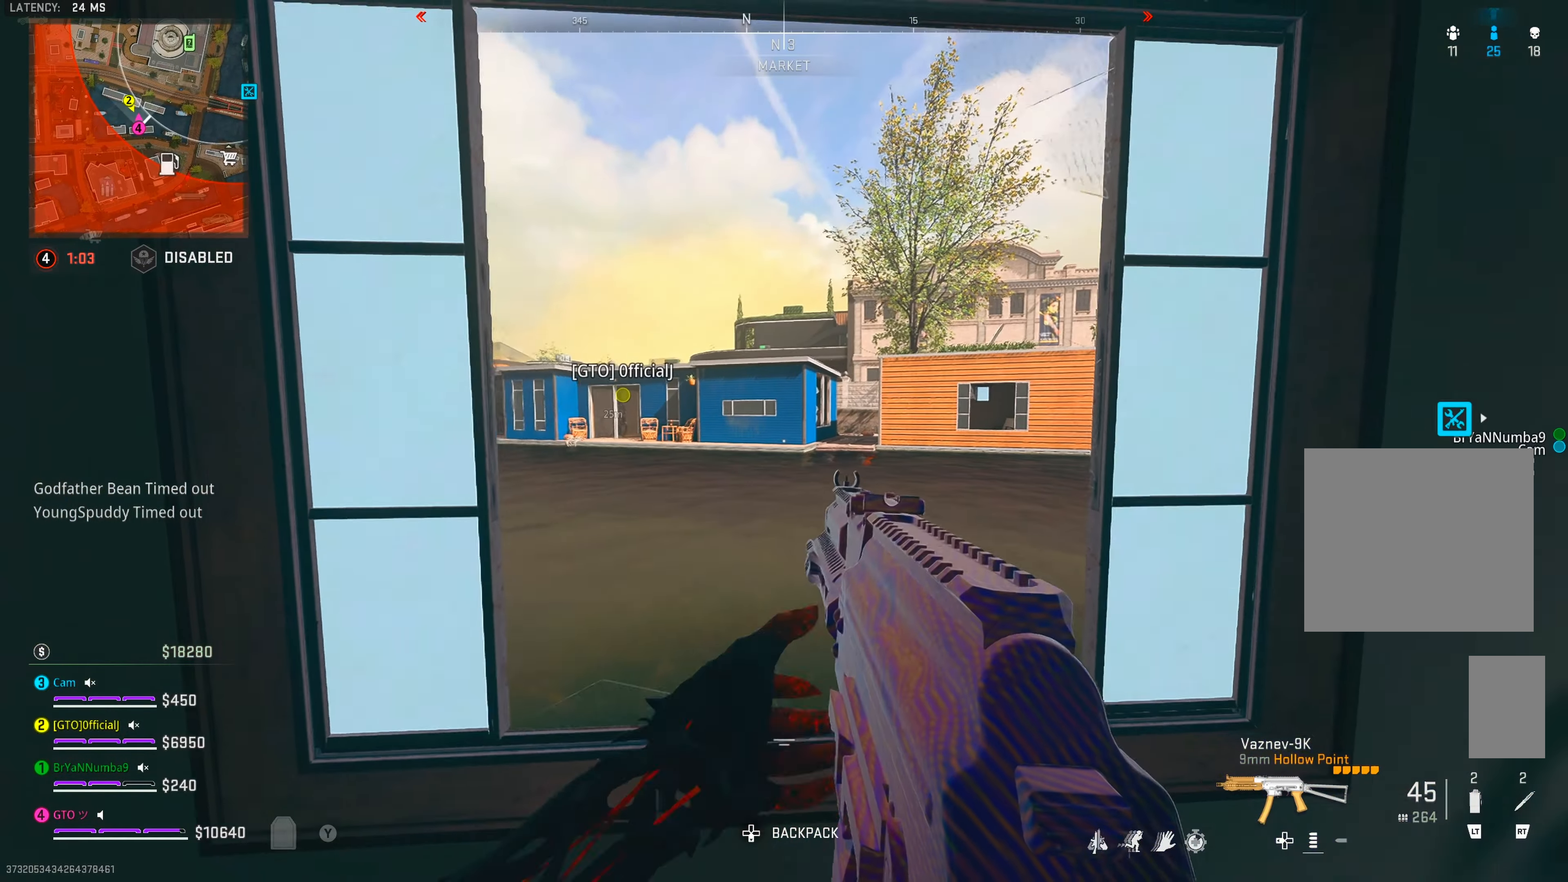
{"dt_ms": 500, "buttons": [], "left_stick": "down", "right_stick": "center", "events": [[50, "left_stick", "down"], [83, "right_stick", "up-right"], [100, "L2", "up"], [133, "right_stick", "center"], [233, "L2", "down"], [366, "L2", "up"]]}
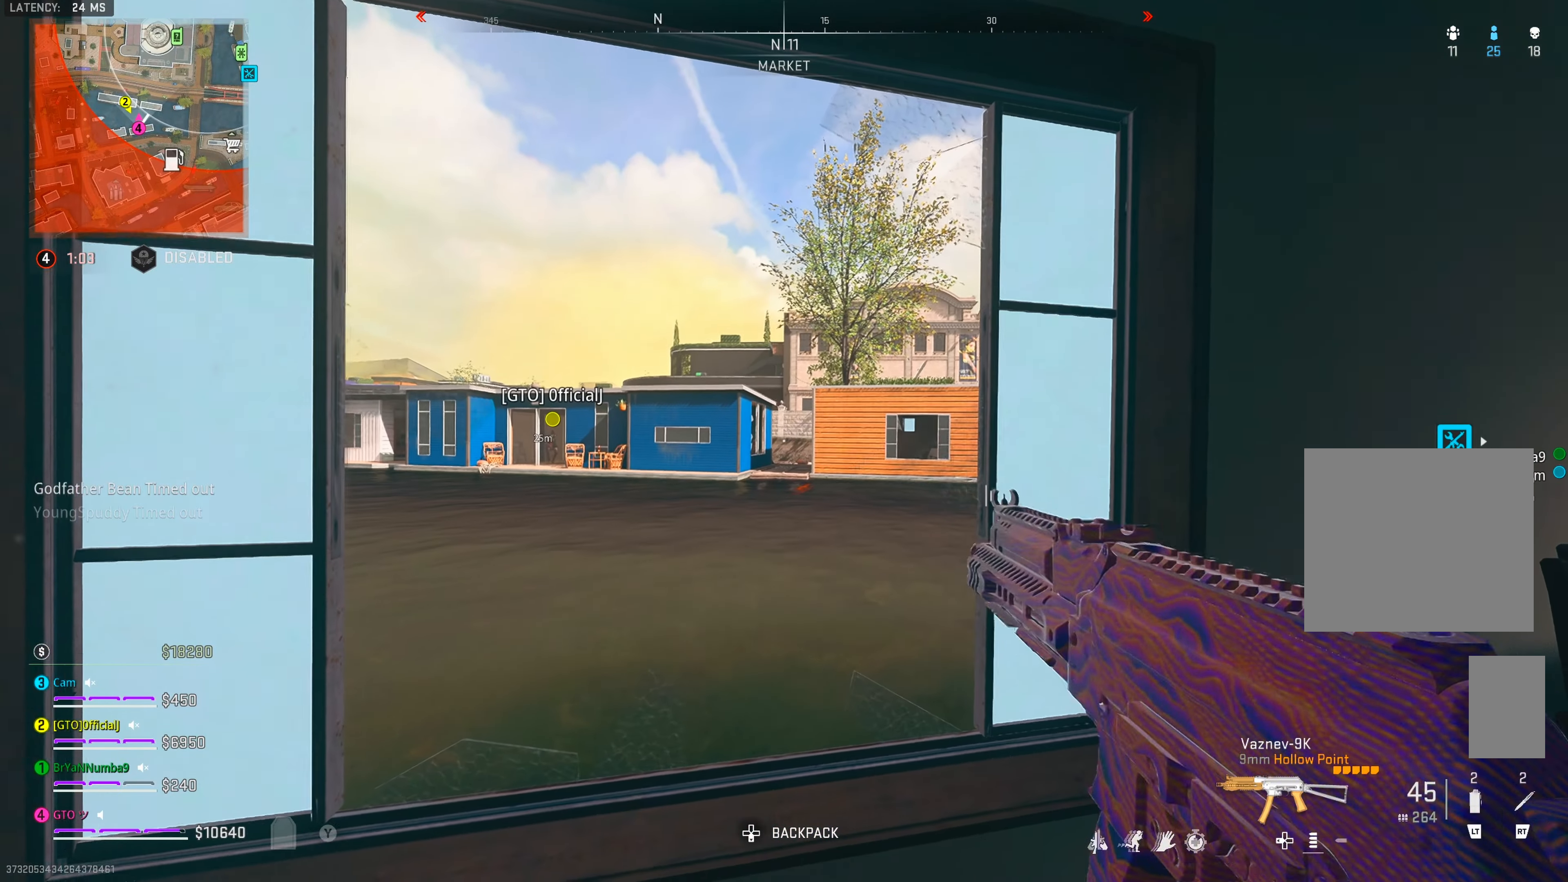
{"dt_ms": 500, "buttons": [], "left_stick": "left", "right_stick": "center", "events": [[200, "left_stick", "down-right"], [283, "right_stick", "left"], [366, "left_stick", "center"], [400, "right_stick", "center"], [450, "A", "down"], [466, "left_stick", "left"], [500, "A", "up"]]}
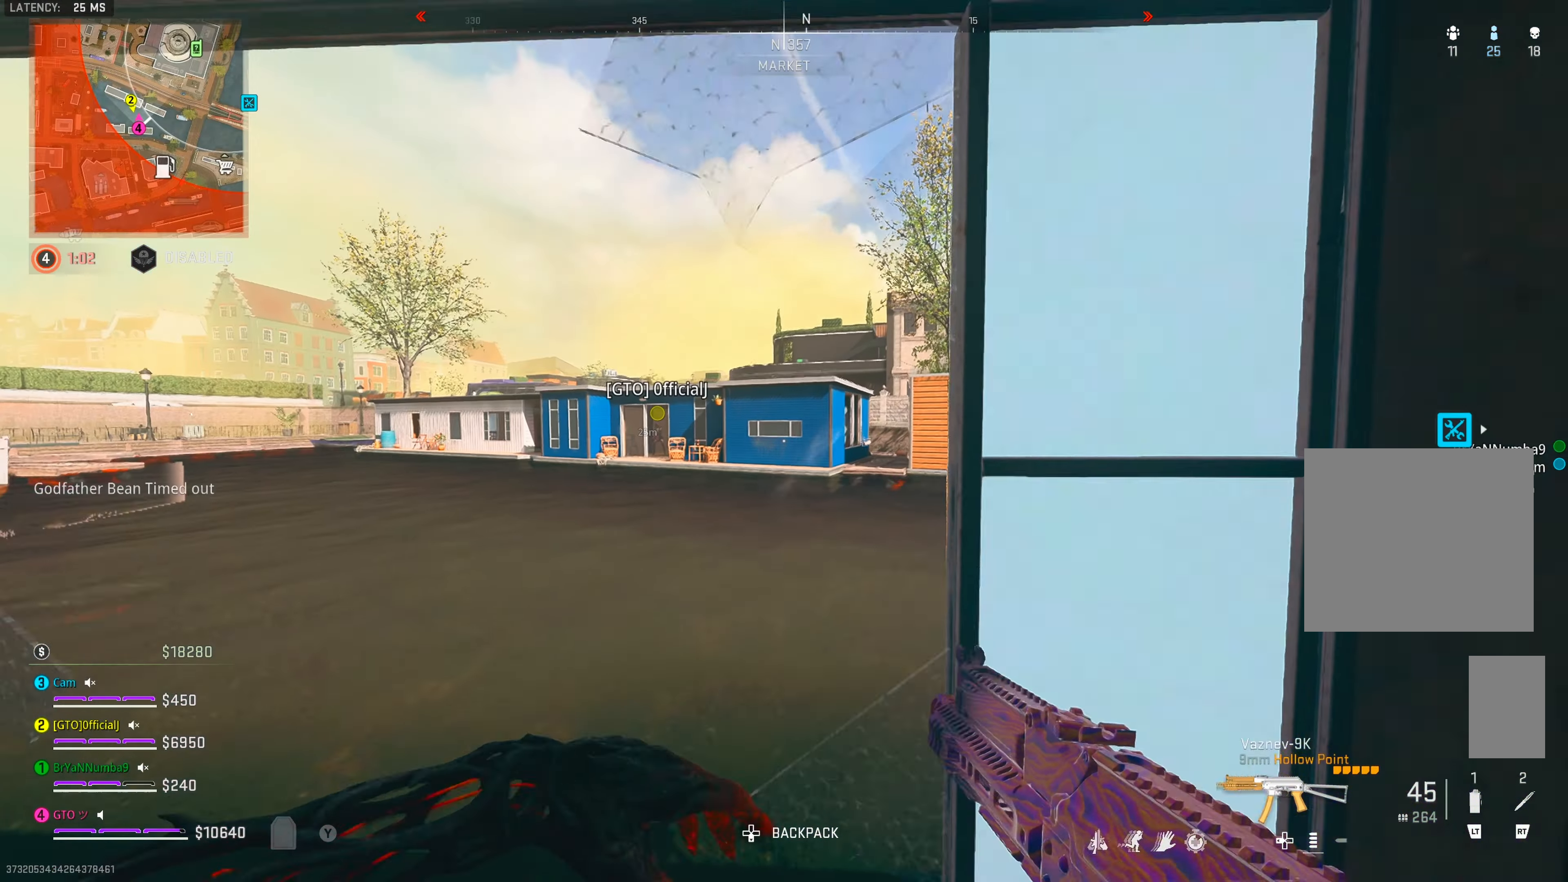
{"dt_ms": 500, "buttons": [], "left_stick": "down", "right_stick": "center"}
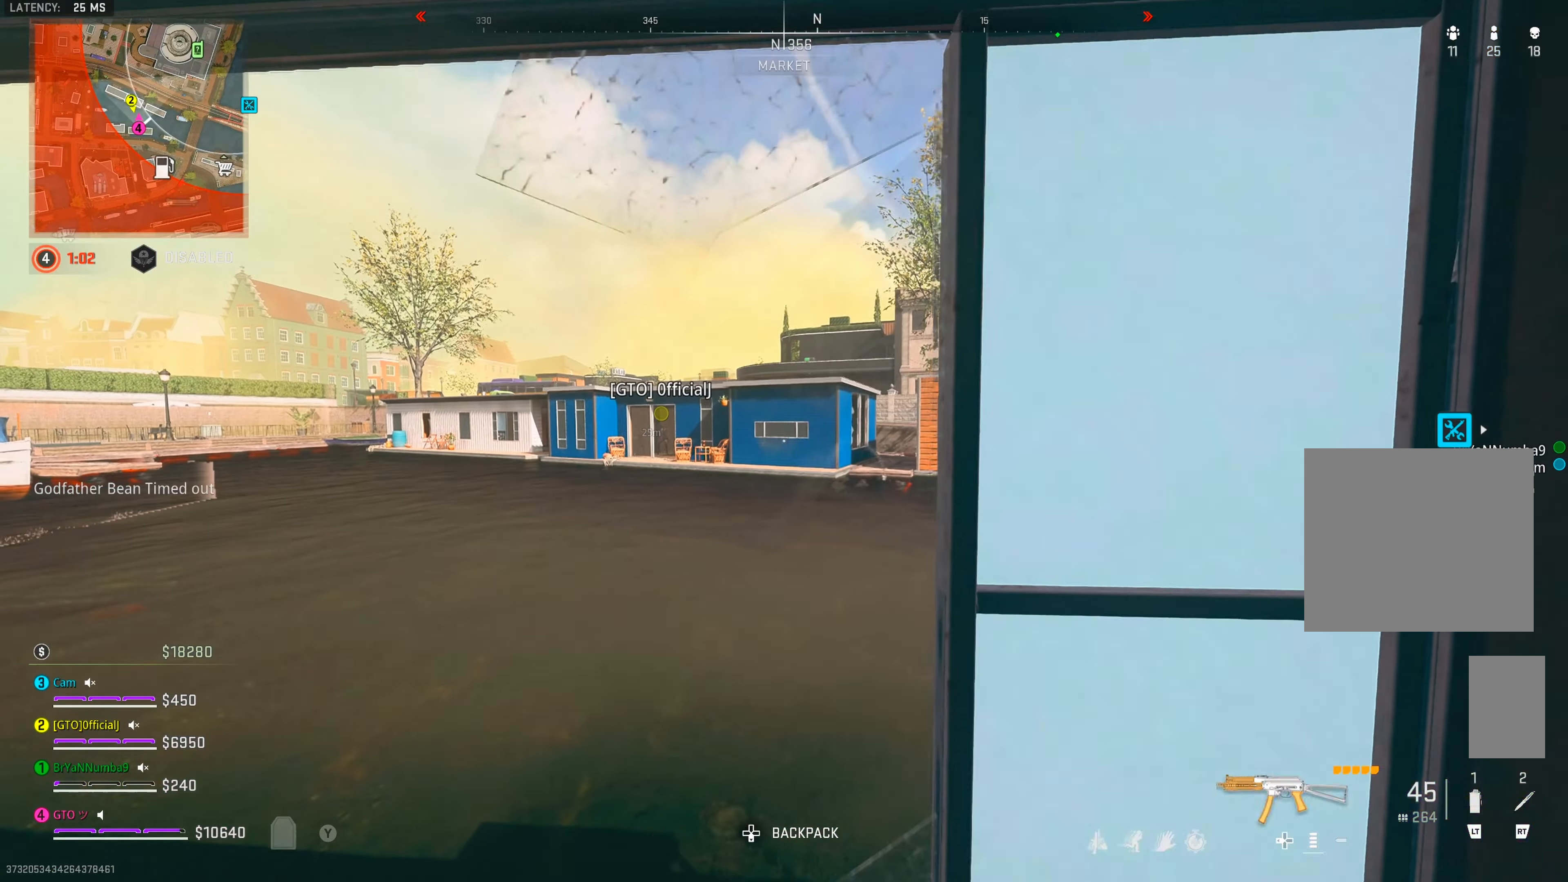
{"dt_ms": 500, "buttons": [], "left_stick": "center", "right_stick": "center", "events": [[16, "left_stick", "down-left"], [66, "B", "down"], [183, "B", "up"], [216, "left_stick", "down"], [350, "left_stick", "center"], [350, "right_stick", "down-right"], [466, "right_stick", "center"]]}
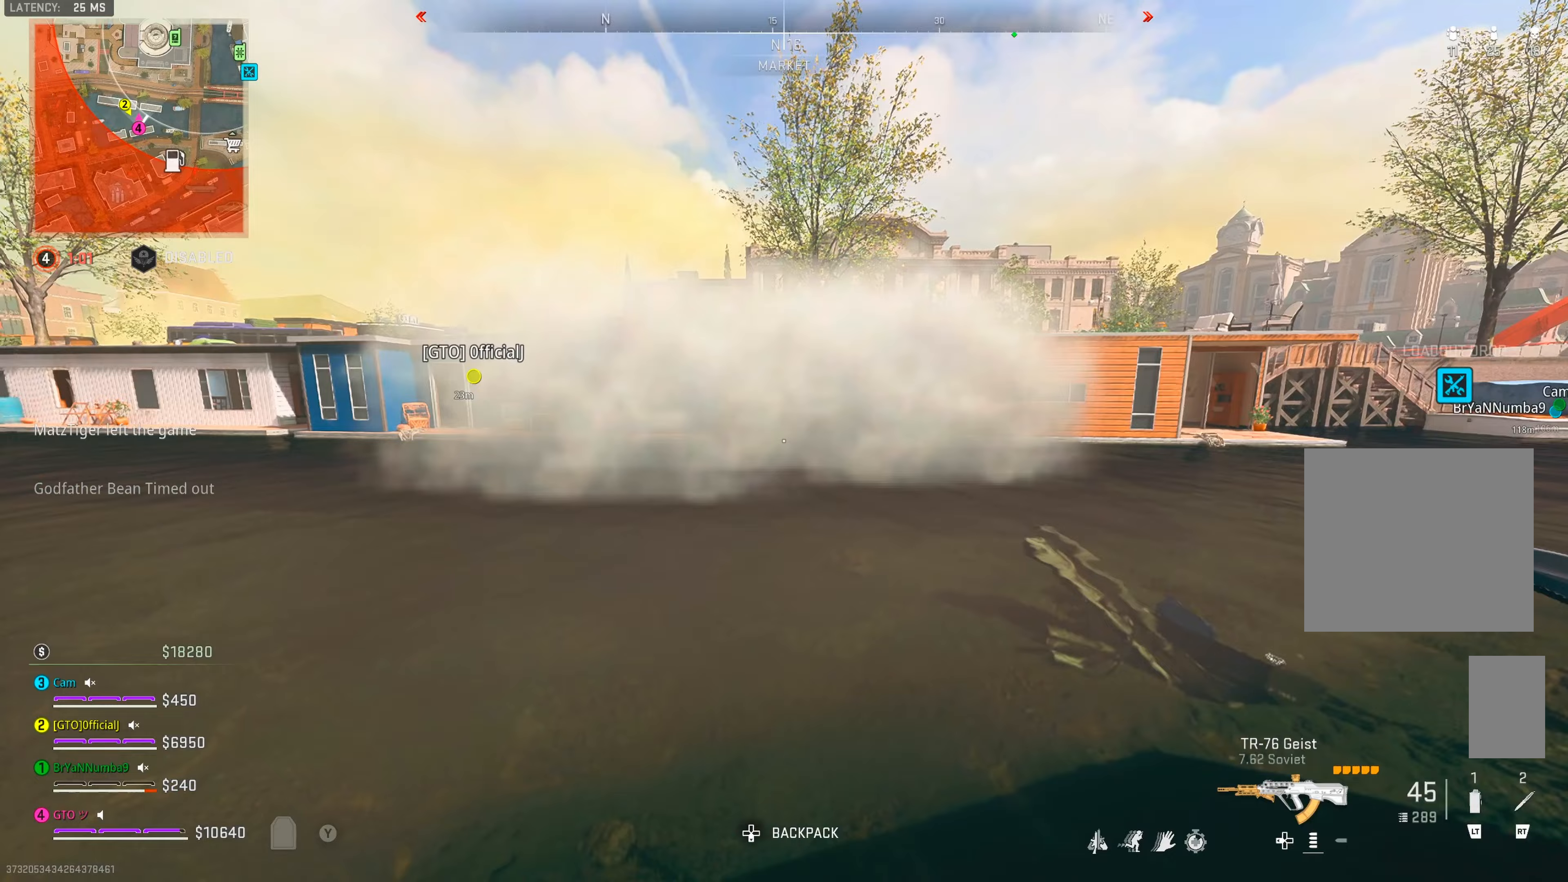
{"dt_ms": 500, "buttons": [], "left_stick": "center", "right_stick": "center", "events": []}
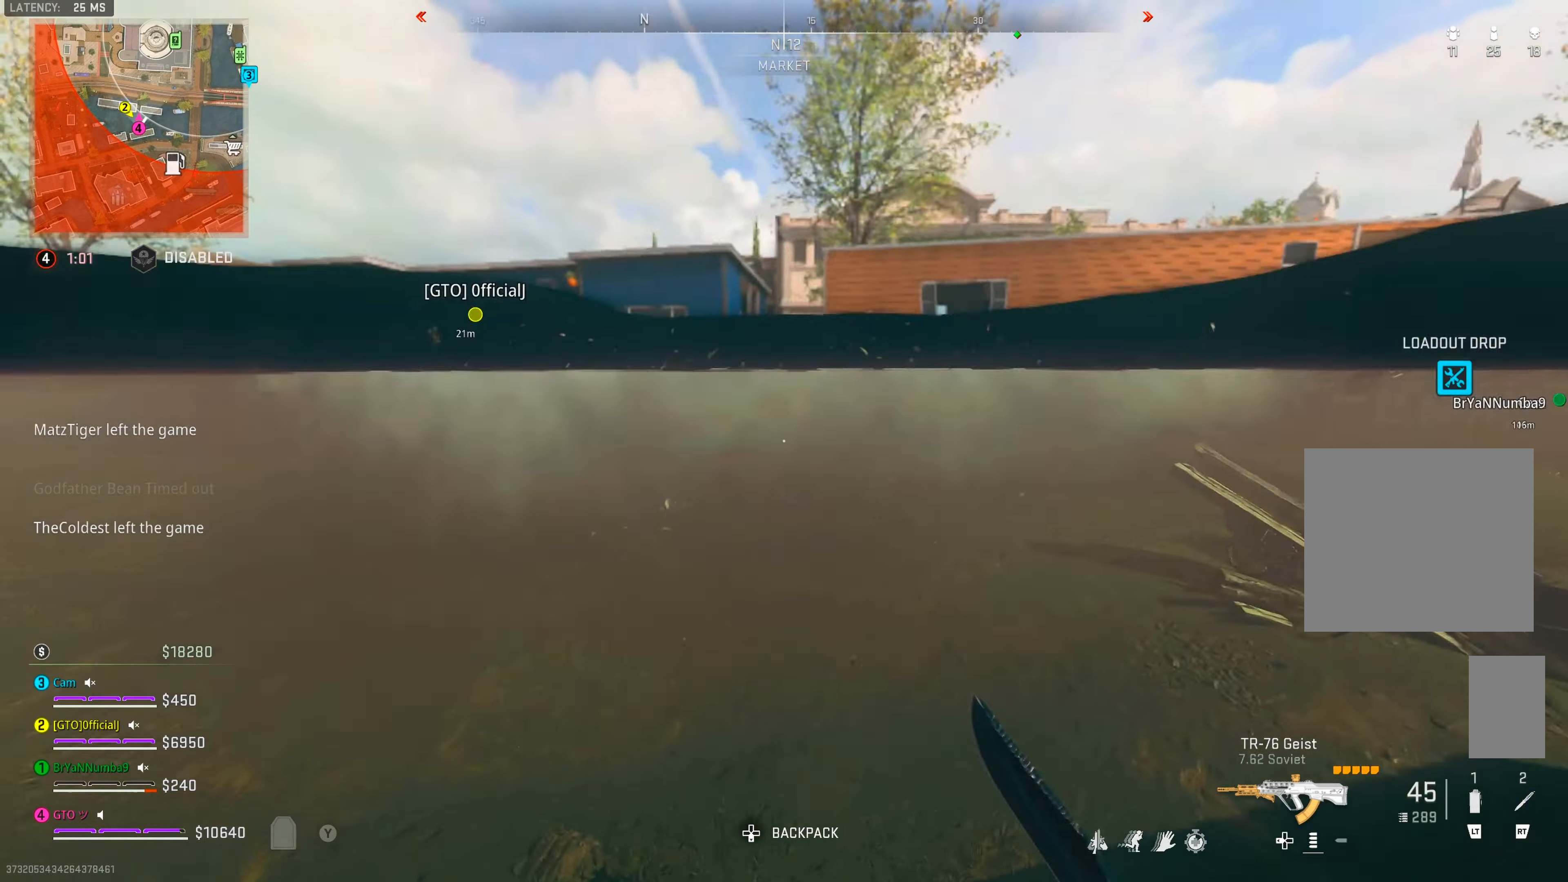
{"dt_ms": 500, "buttons": [], "left_stick": "center", "right_stick": "center", "events": [[17, "right_stick", "up"], [133, "right_stick", "center"]]}
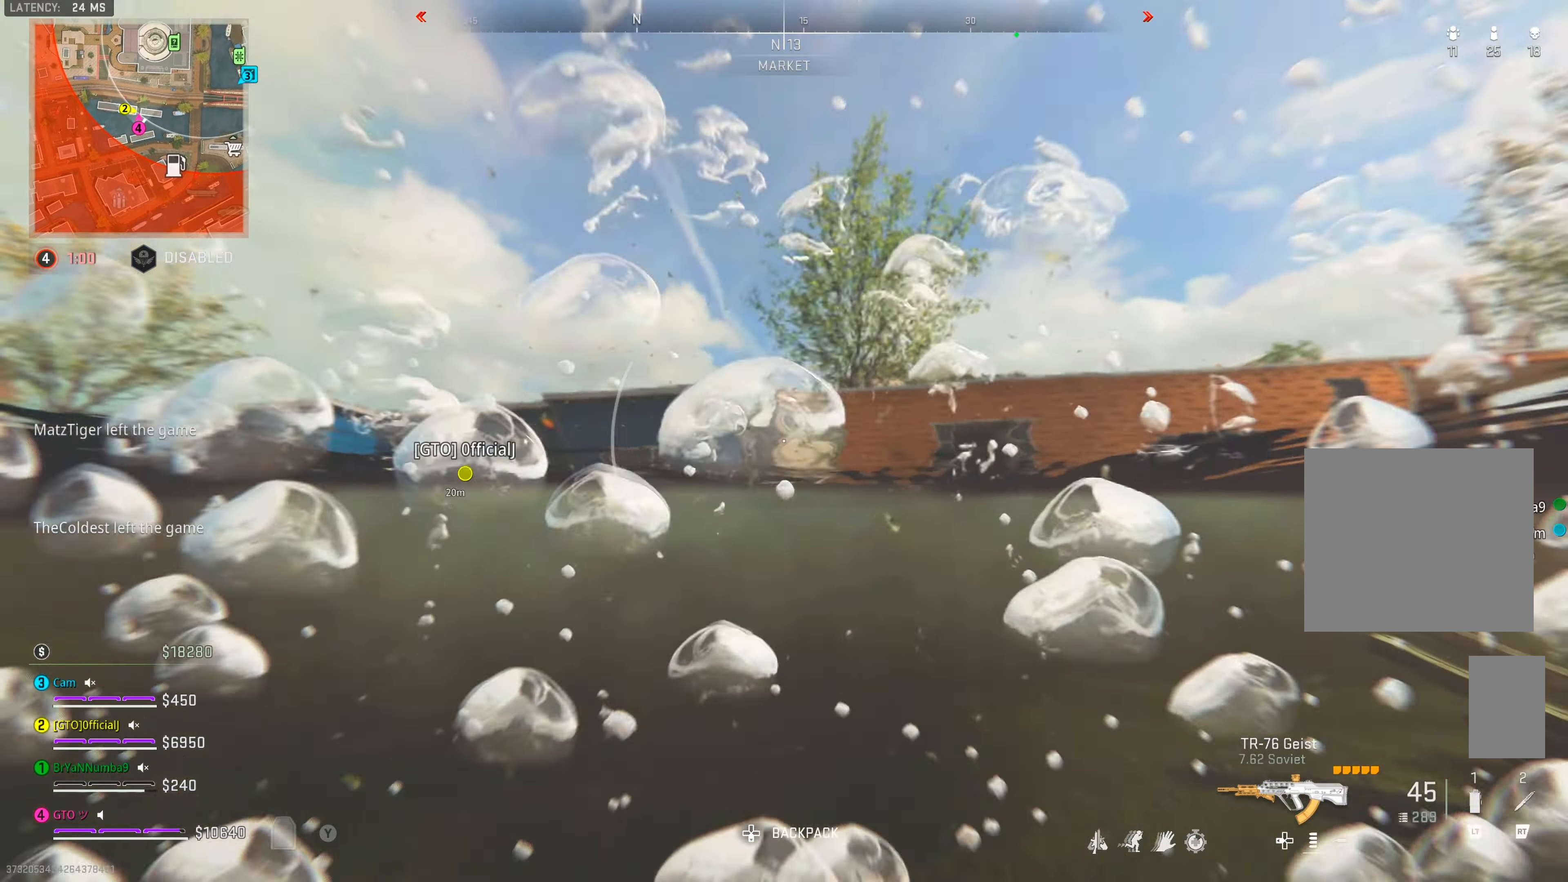
{"dt_ms": 500, "buttons": [], "left_stick": "center", "right_stick": "down", "events": [[317, "right_stick", "down"]]}
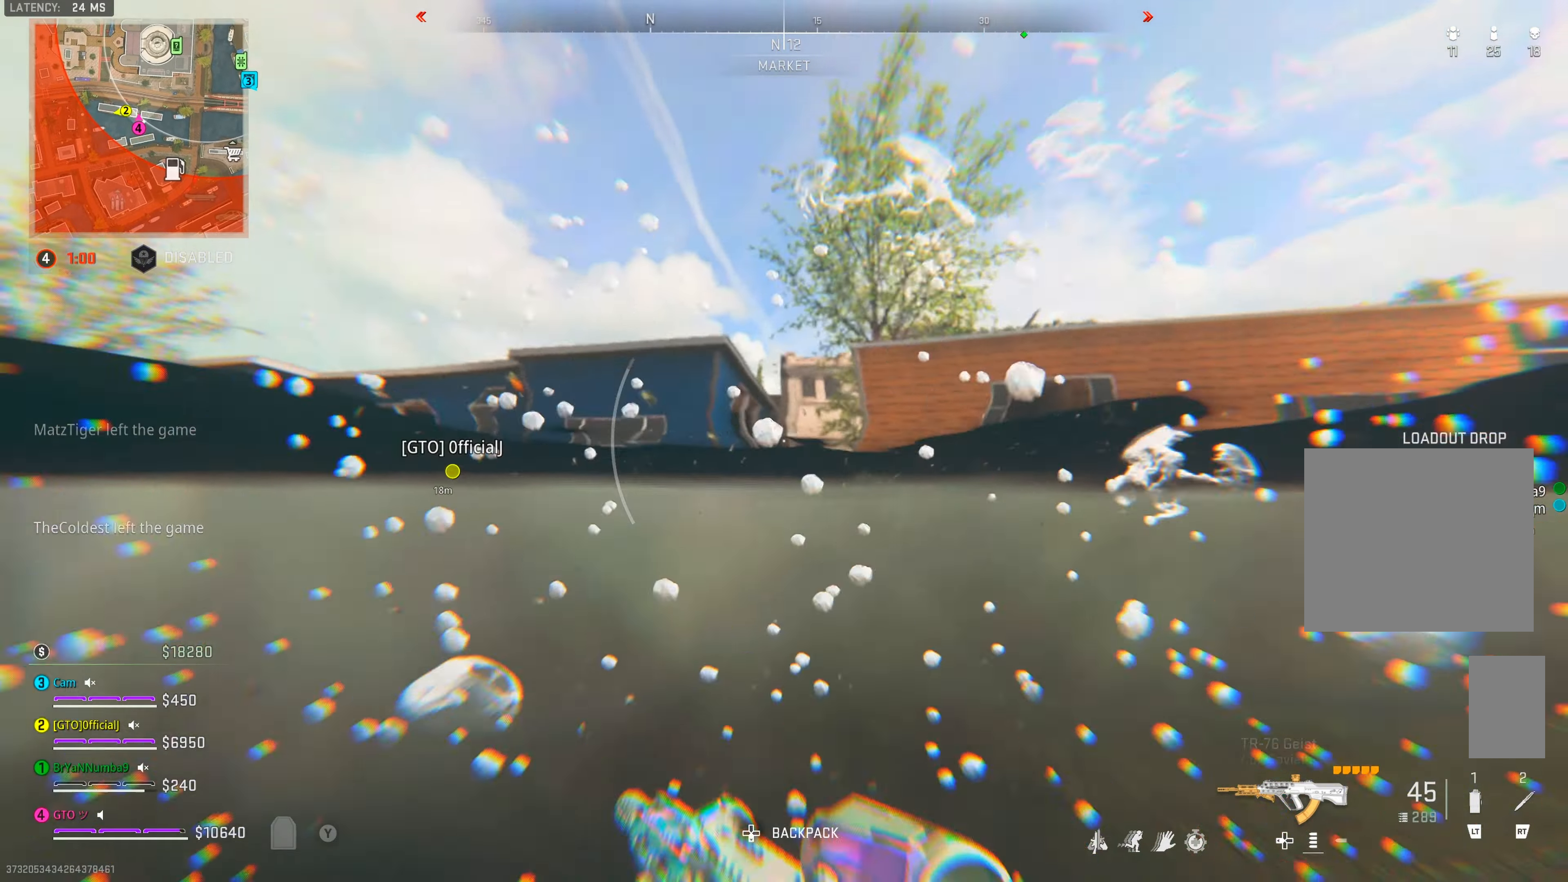
{"dt_ms": 500, "buttons": [], "left_stick": "center", "right_stick": "center", "events": [[250, "right_stick", "center"]]}
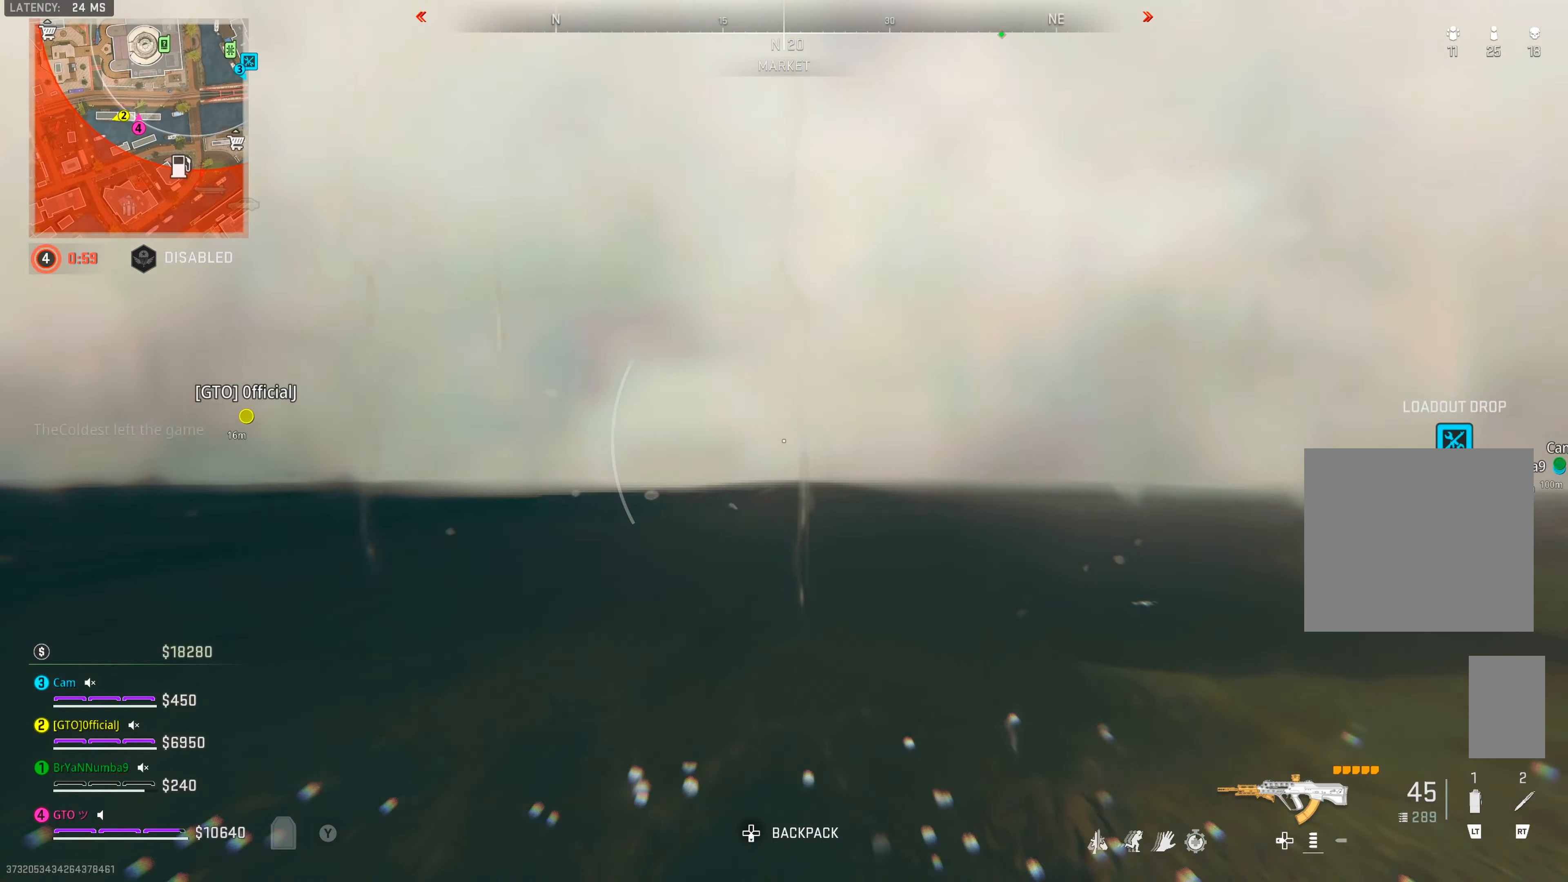
{"dt_ms": 500, "buttons": [], "left_stick": "center", "right_stick": "center", "events": []}
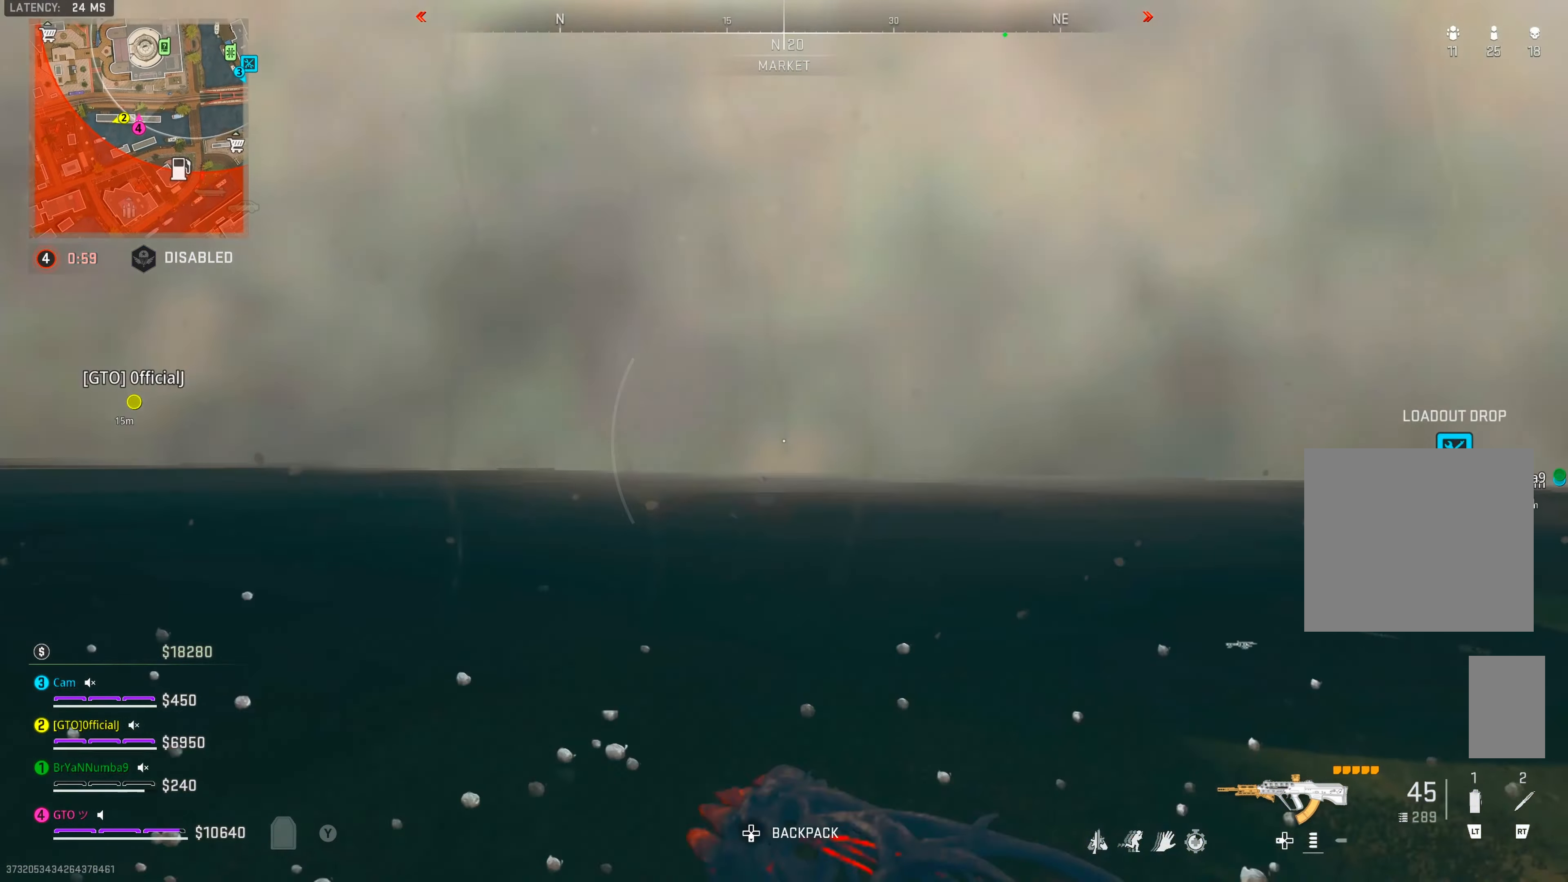
{"dt_ms": 500, "buttons": ["A"], "left_stick": "center", "right_stick": "center", "events": [[67, "A", "down"], [150, "A", "up"], [200, "A", "down"], [300, "A", "up"], [350, "A", "down"], [433, "A", "up"], [483, "A", "down"]]}
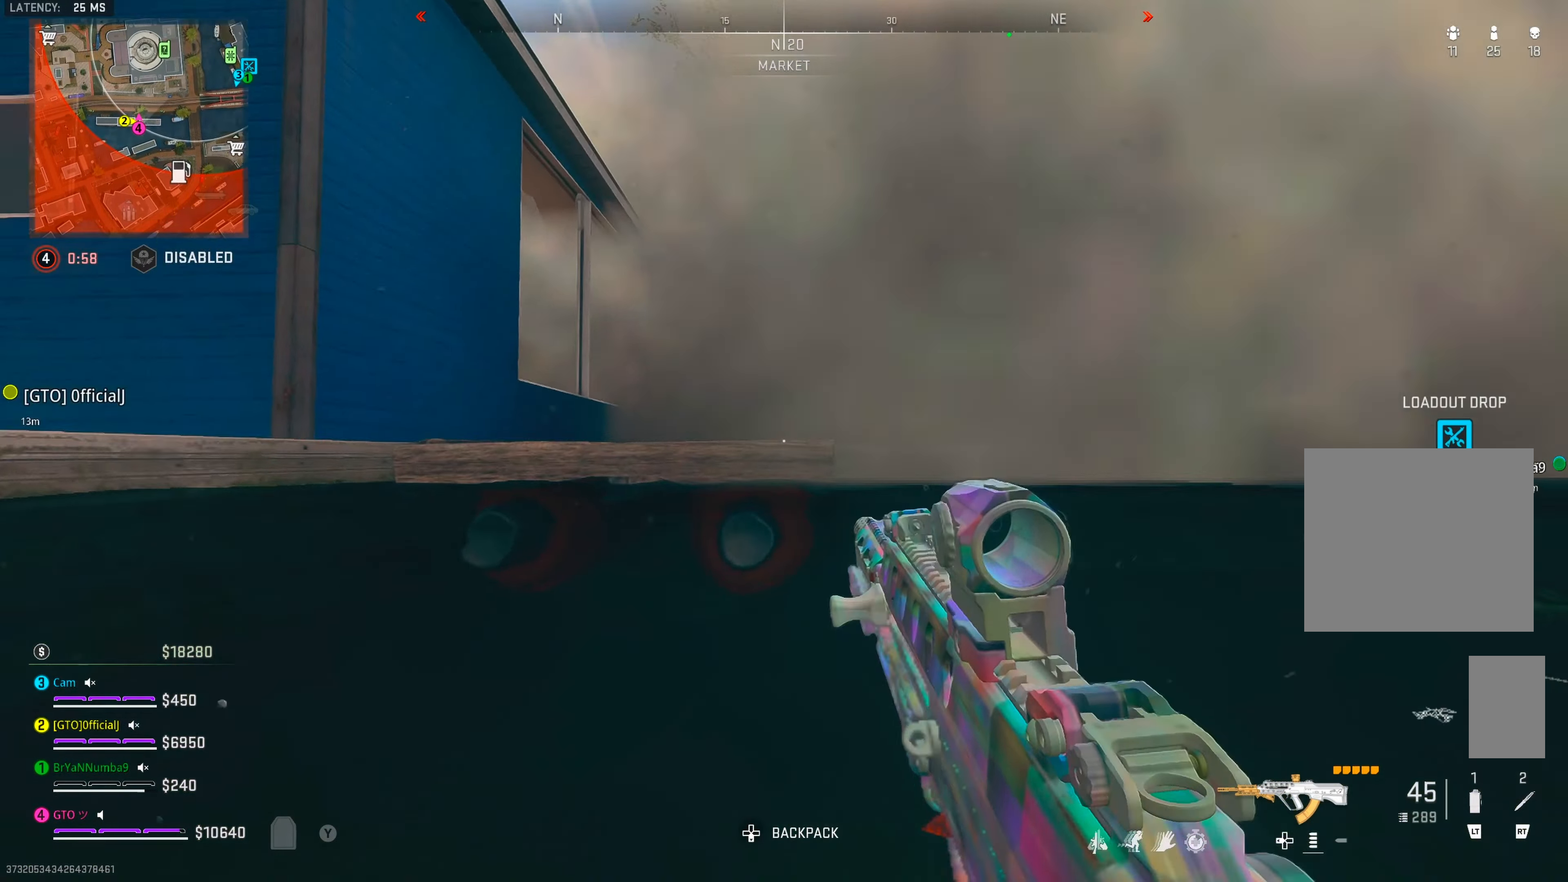
{"dt_ms": 500, "buttons": [], "left_stick": "down-left", "right_stick": "center", "events": [[50, "A", "up"], [83, "left_stick", "left"], [117, "right_stick", "down"], [133, "left_stick", "down-left"], [200, "right_stick", "up"], [350, "right_stick", "center"]]}
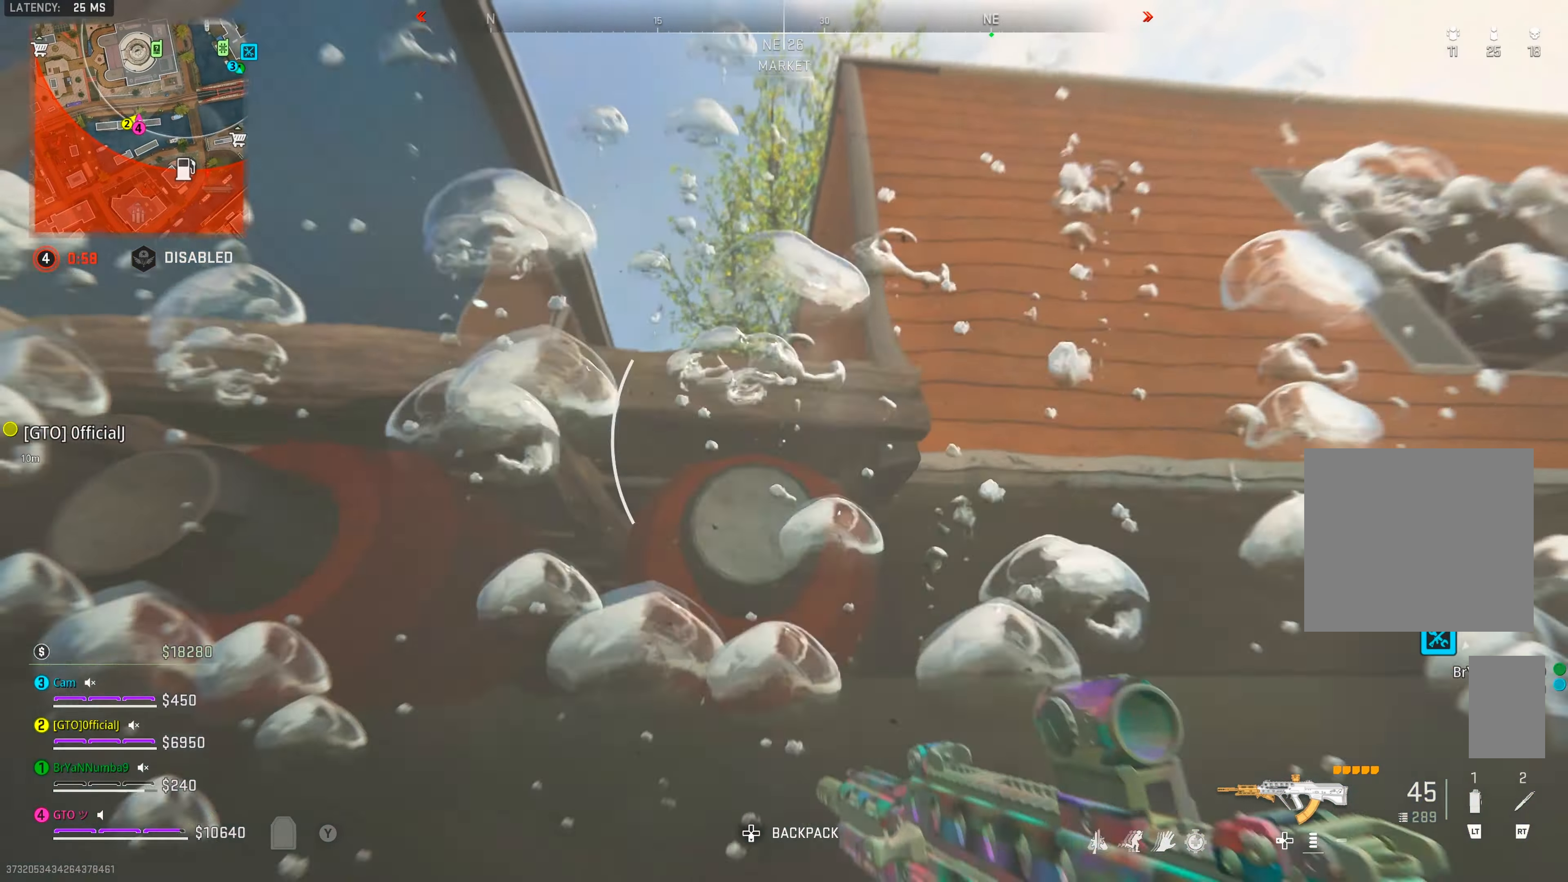
{"dt_ms": 500, "buttons": ["A"], "left_stick": "down", "right_stick": "center", "events": [[50, "left_stick", "left"], [133, "A", "down"], [217, "A", "up"], [267, "A", "down"], [317, "A", "up"], [383, "A", "down"], [433, "left_stick", "down"], [450, "A", "up"], [500, "A", "down"]]}
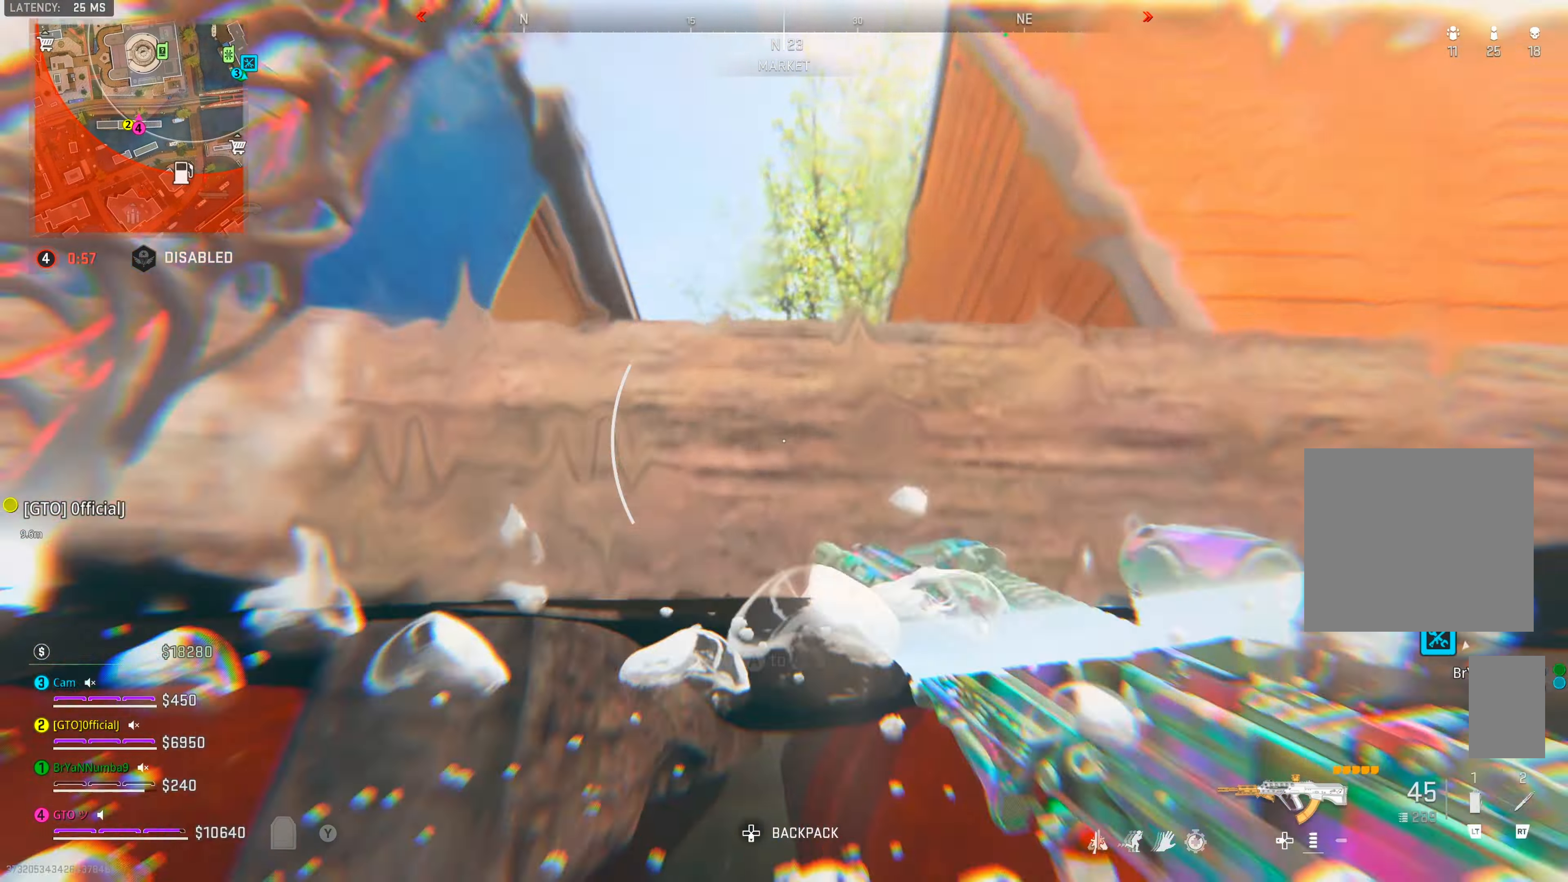
{"dt_ms": 500, "buttons": [], "left_stick": "center", "right_stick": "center", "events": [[83, "left_stick", "center"], [117, "A", "up"], [217, "right_stick", "down"], [433, "right_stick", "center"]]}
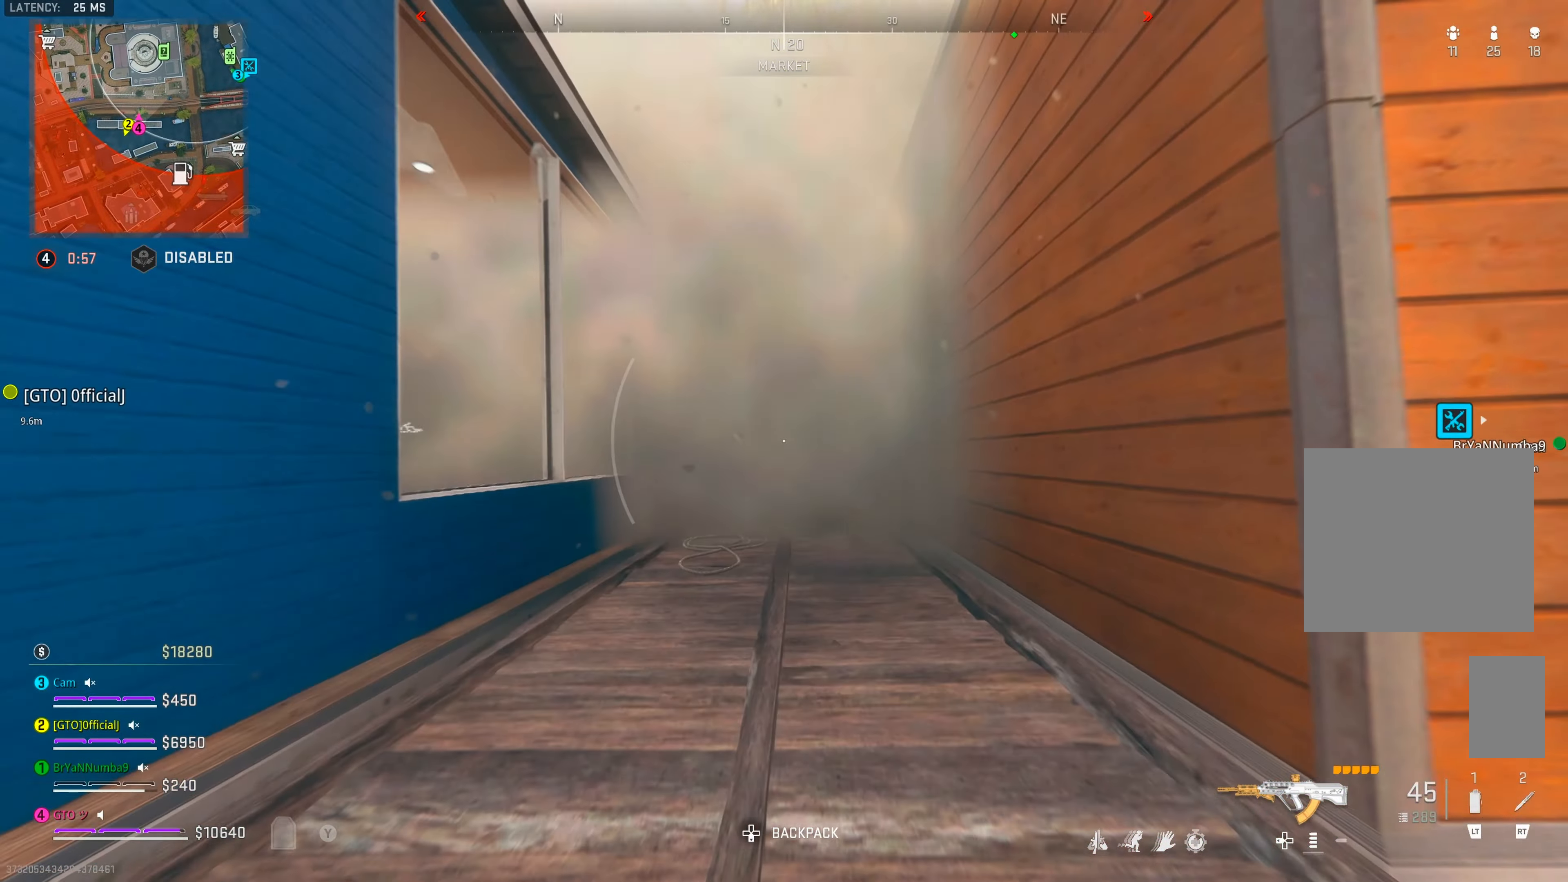
{"dt_ms": 500, "buttons": [], "left_stick": "center", "right_stick": "center", "events": [[17, "right_stick", "down"], [267, "right_stick", "down-left"], [467, "right_stick", "center"]]}
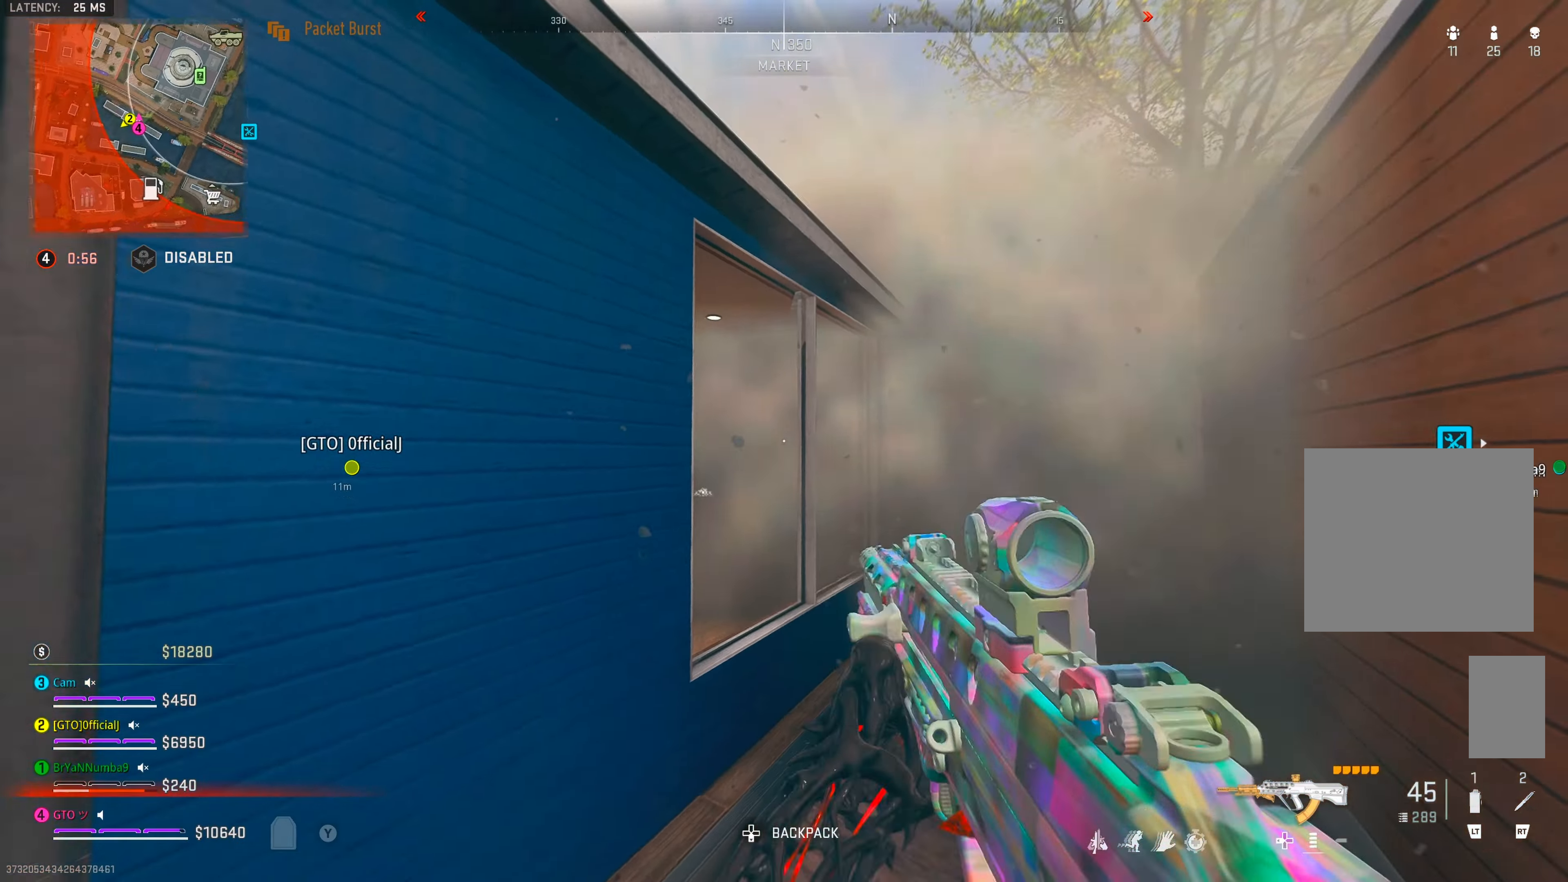
{"dt_ms": 500, "buttons": [], "left_stick": "down-right", "right_stick": "center", "events": [[84, "Y", "down"], [134, "Y", "up"], [167, "left_stick", "right"], [250, "right_stick", "down-left"], [267, "left_stick", "down-right"], [417, "right_stick", "center"]]}
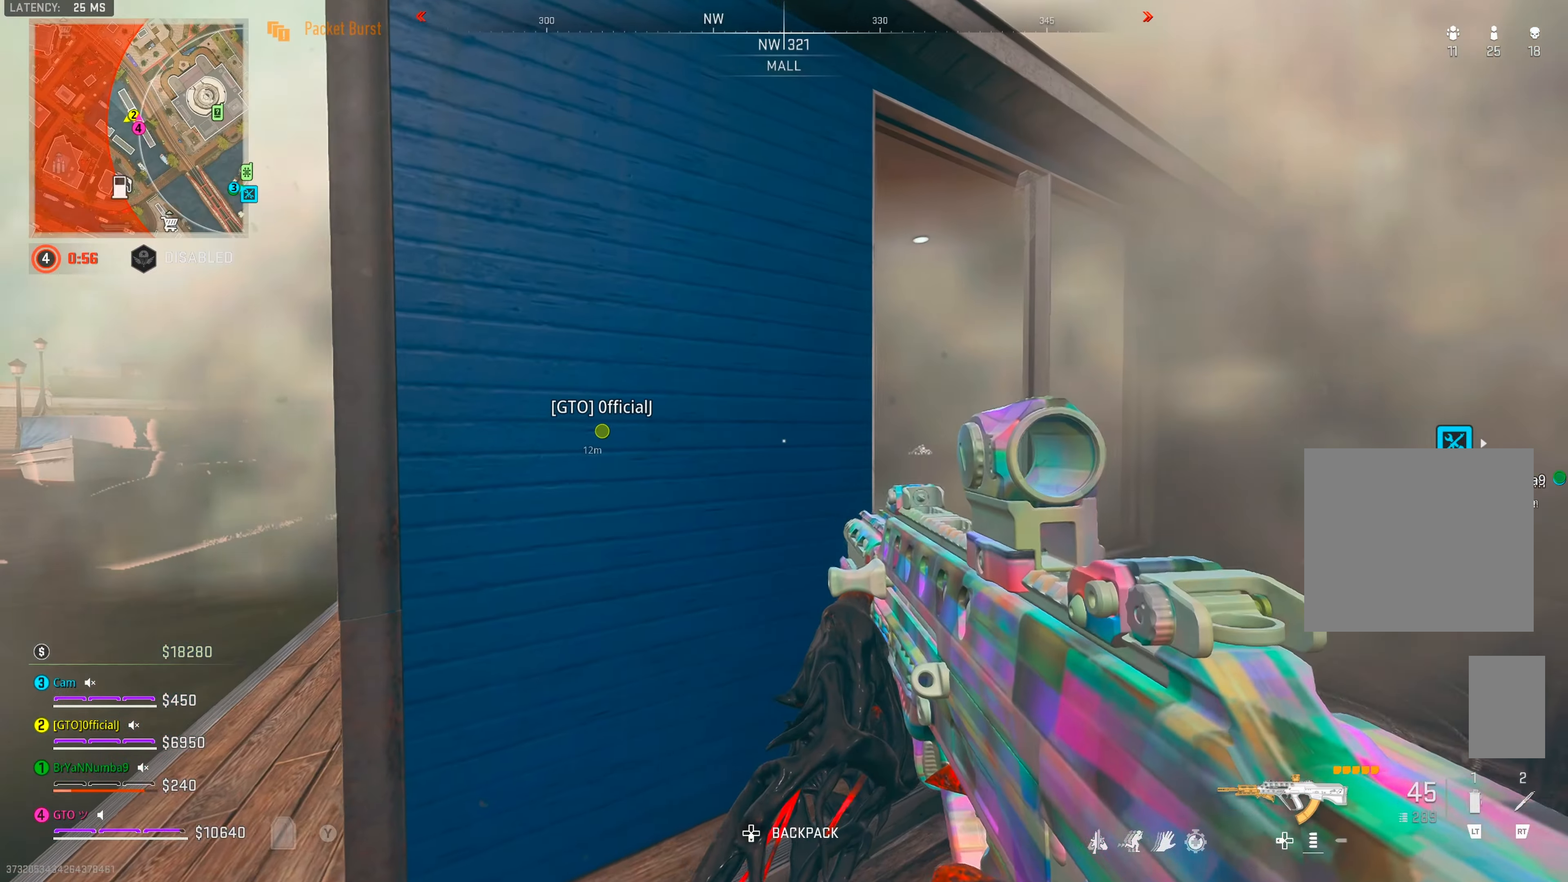
{"dt_ms": 500, "buttons": [], "left_stick": "down-right", "right_stick": "down-left", "events": [[100, "A", "down"], [184, "A", "up"], [284, "Y", "down"], [317, "left_stick", "down"], [350, "Y", "up"], [467, "left_stick", "down-right"], [467, "right_stick", "down-left"]]}
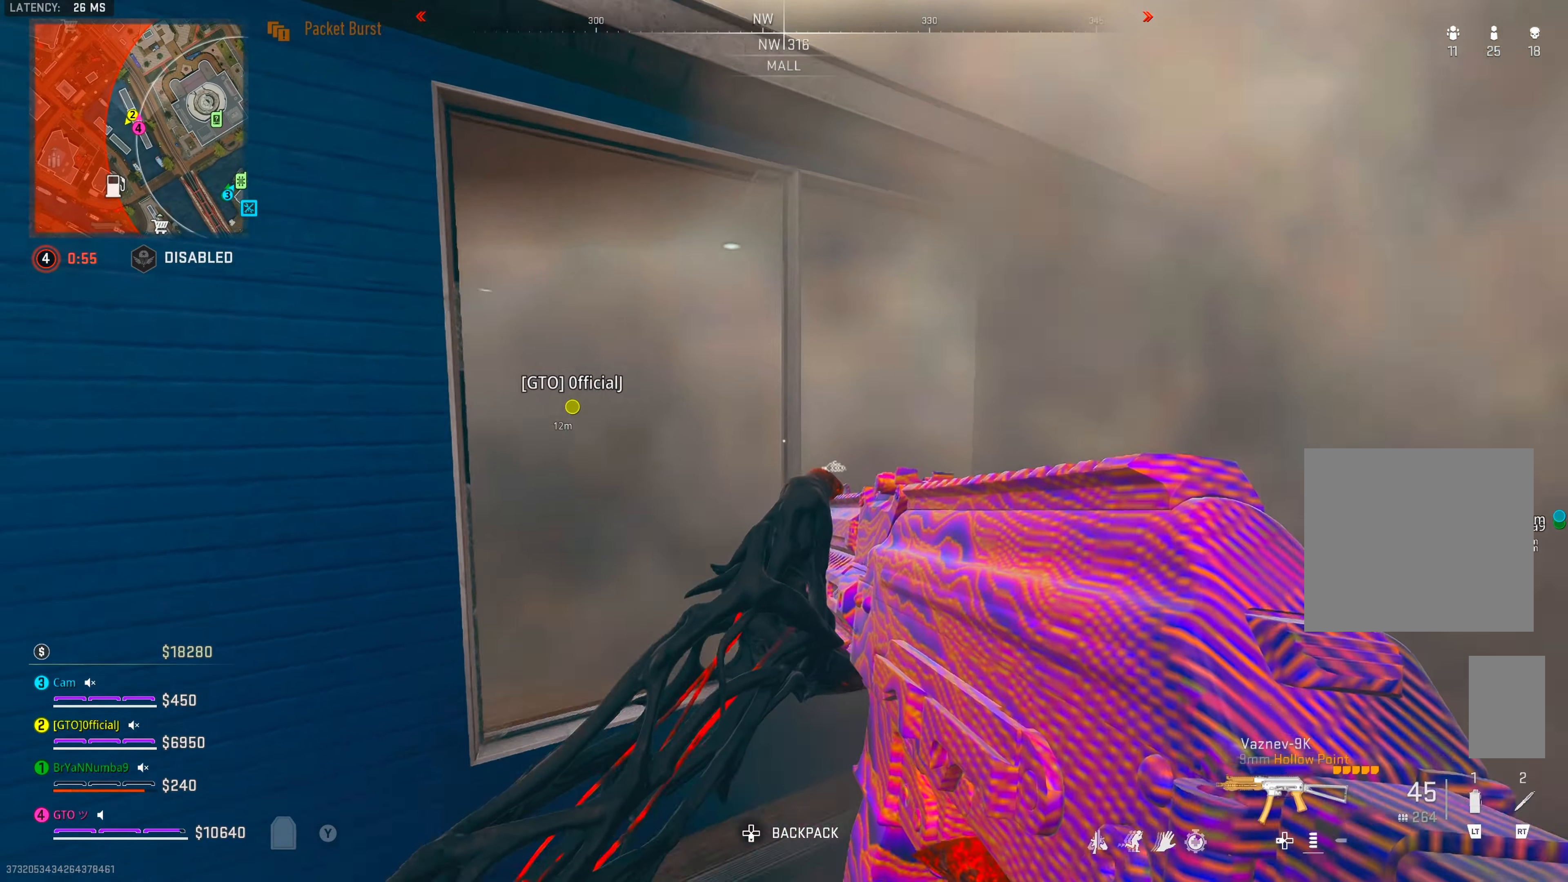
{"dt_ms": 500, "buttons": ["Y"], "left_stick": "left", "right_stick": "right", "events": [[34, "right_stick", "center"], [117, "left_stick", "center"], [117, "right_stick", "right"], [217, "Y", "down"], [250, "Y", "up"], [317, "Y", "down"], [350, "Y", "up"], [384, "right_stick", "center"], [434, "left_stick", "left"], [467, "Y", "down"], [467, "right_stick", "right"]]}
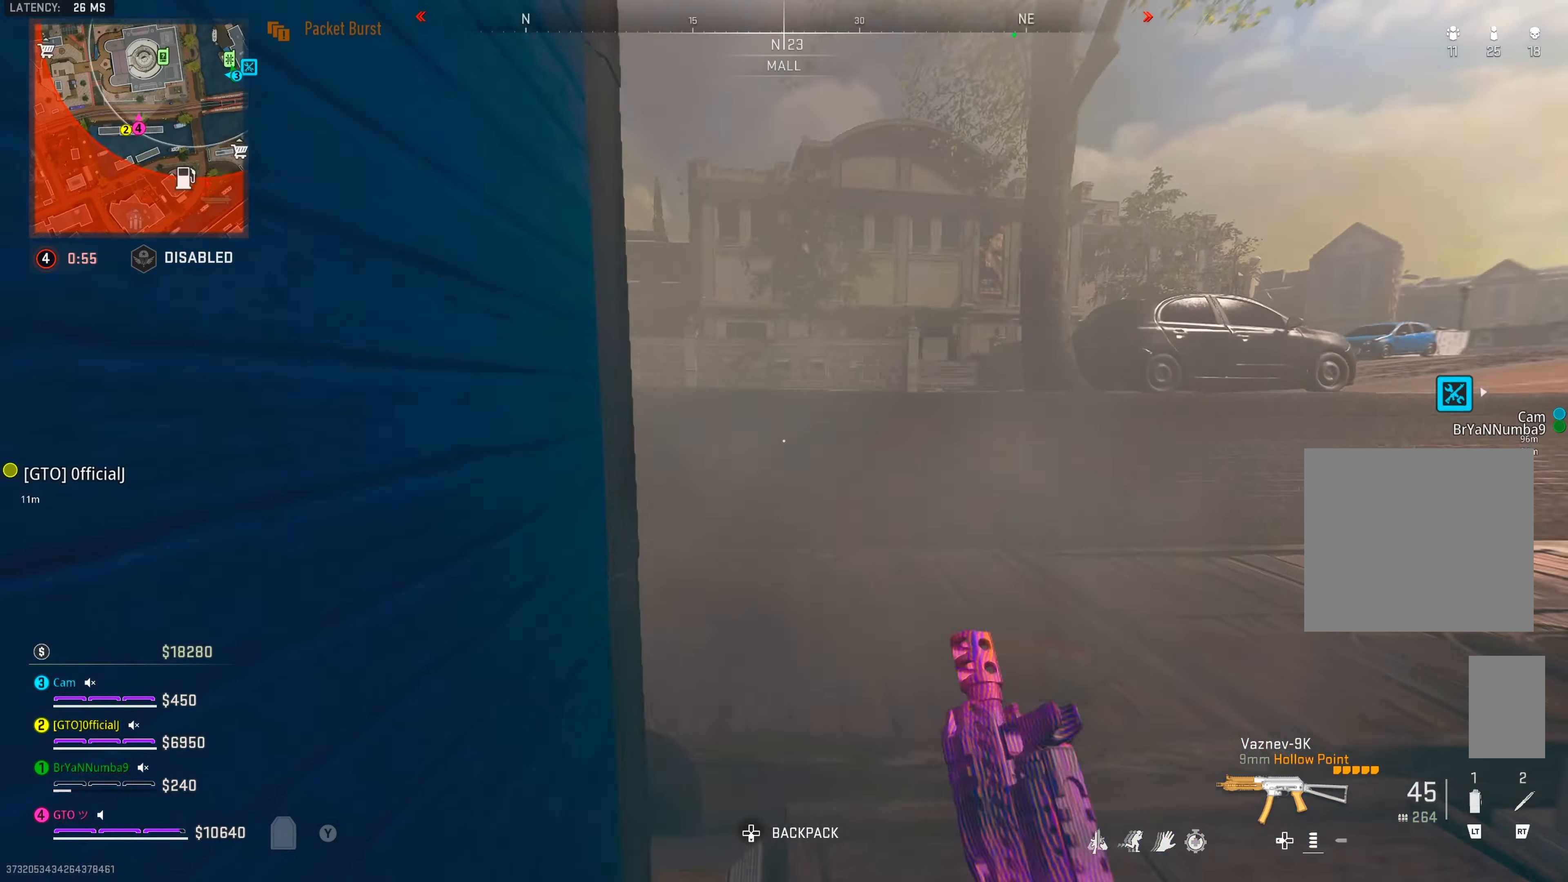
{"dt_ms": 500, "buttons": ["Y"], "left_stick": "center", "right_stick": "center", "events": [[34, "Y", "up"], [50, "Y", "down"], [117, "Y", "up"], [150, "left_stick", "down-right"], [167, "right_stick", "left"], [434, "Y", "down"], [434, "left_stick", "center"], [500, "right_stick", "center"]]}